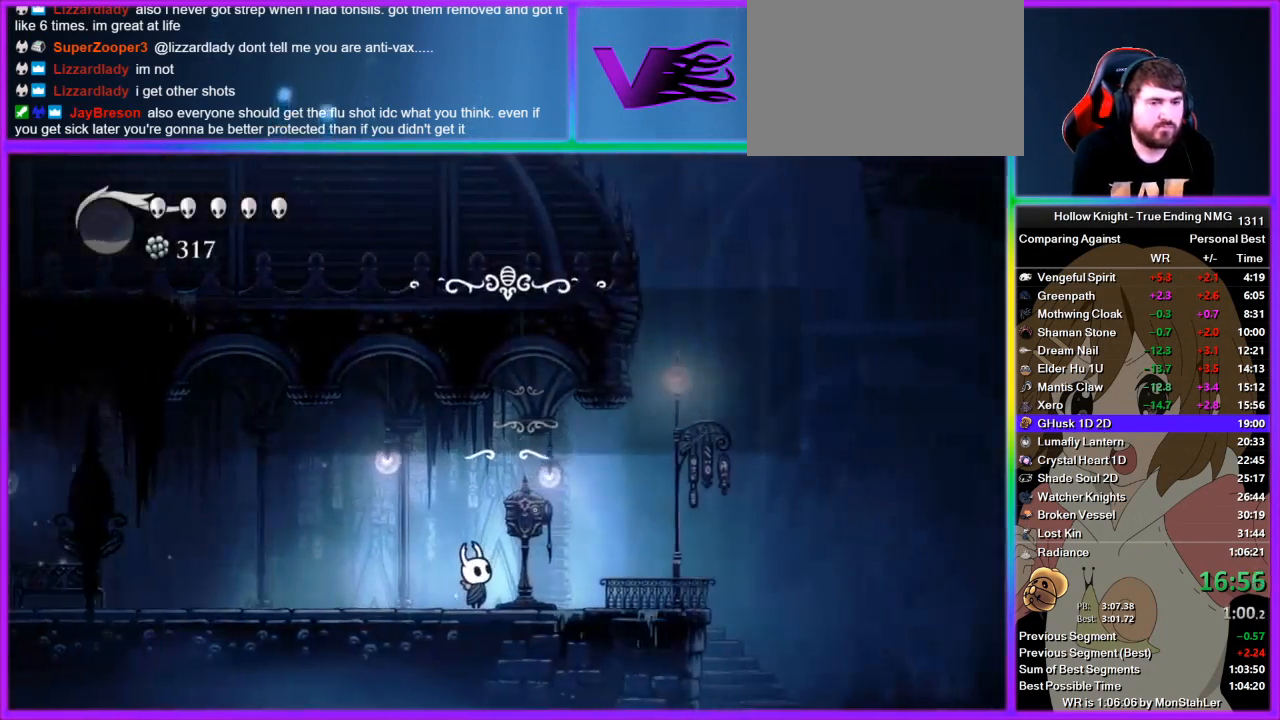
Gameplay with a controller (PlayStation layout); each line is a JSON object with the inputs held at the frame after it. "events" lists button and stick changes between this image and that frame as [ms after this image, input, new state], when the widget could be followed in between. Not read: R1.
{"buttons": [], "left_stick": "center", "right_stick": "center", "events": []}
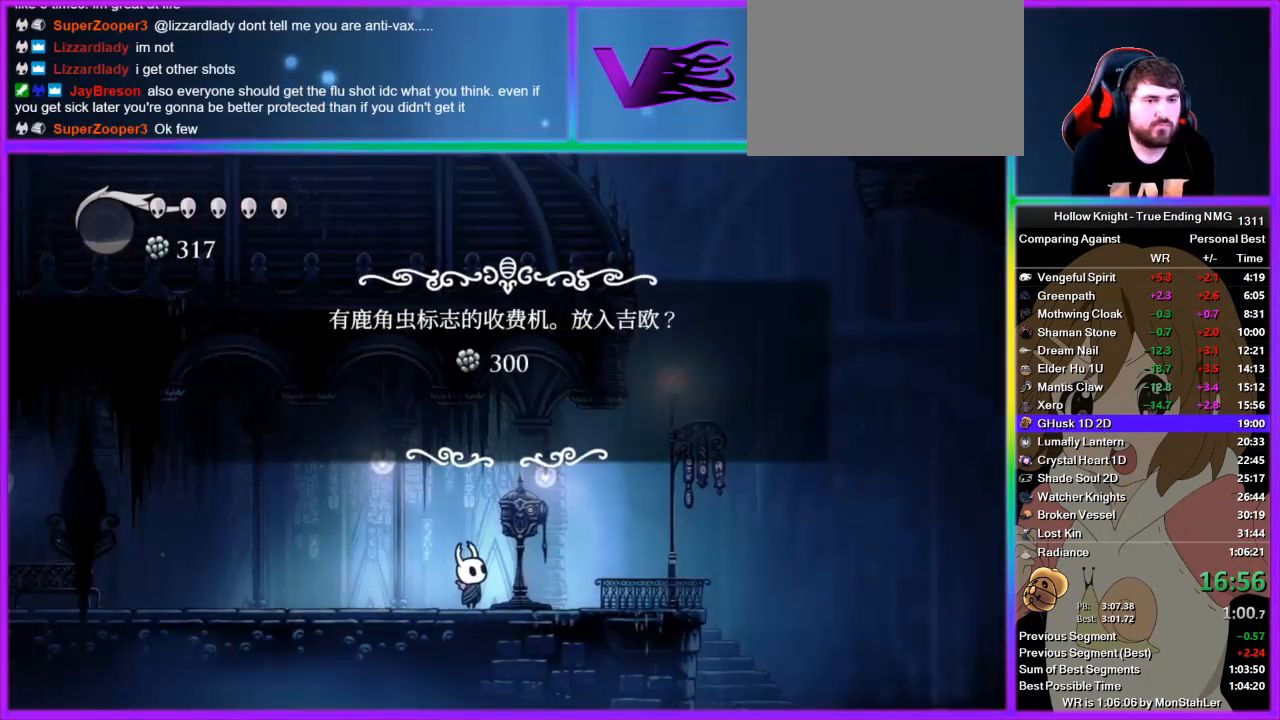
{"buttons": [], "left_stick": "center", "right_stick": "center", "events": [[311, "DPAD_LEFT", "down"], [378, "CROSS", "down"], [378, "DPAD_LEFT", "up"], [445, "CROSS", "up"]]}
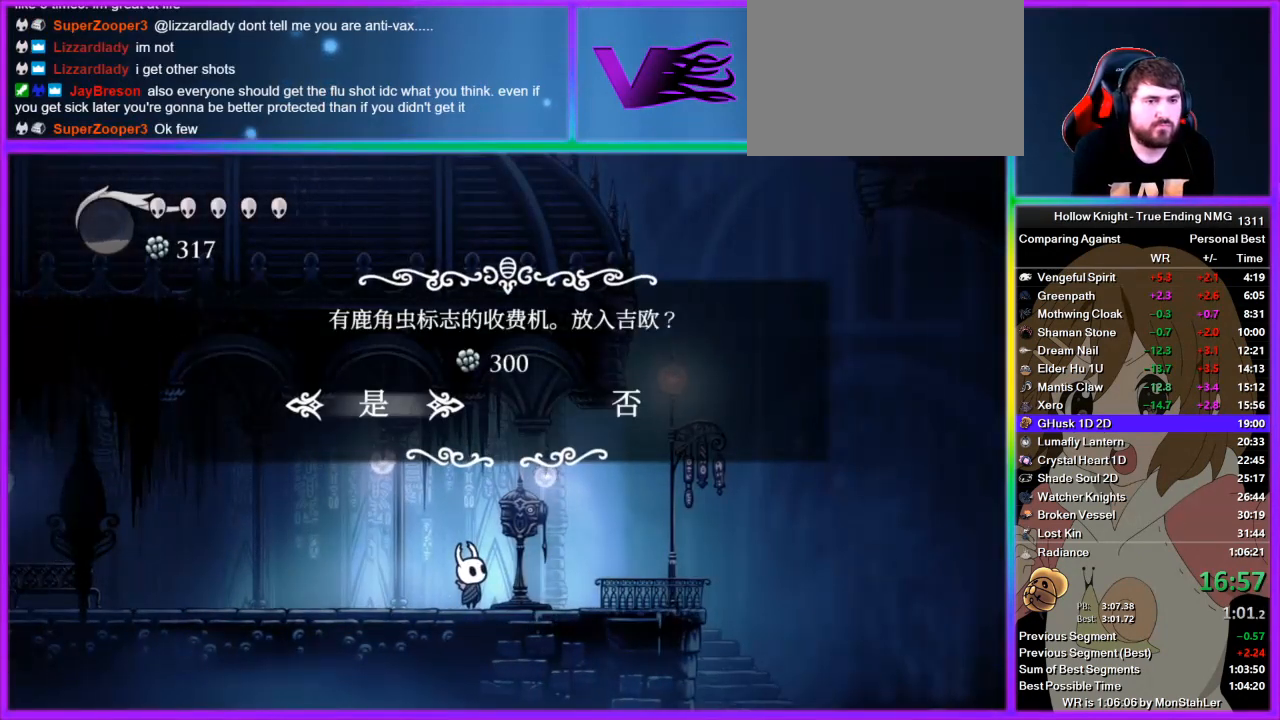
{"buttons": [], "left_stick": "right", "right_stick": "center", "events": [[22, "CROSS", "down"], [89, "CROSS", "up"], [267, "left_stick", "right"]]}
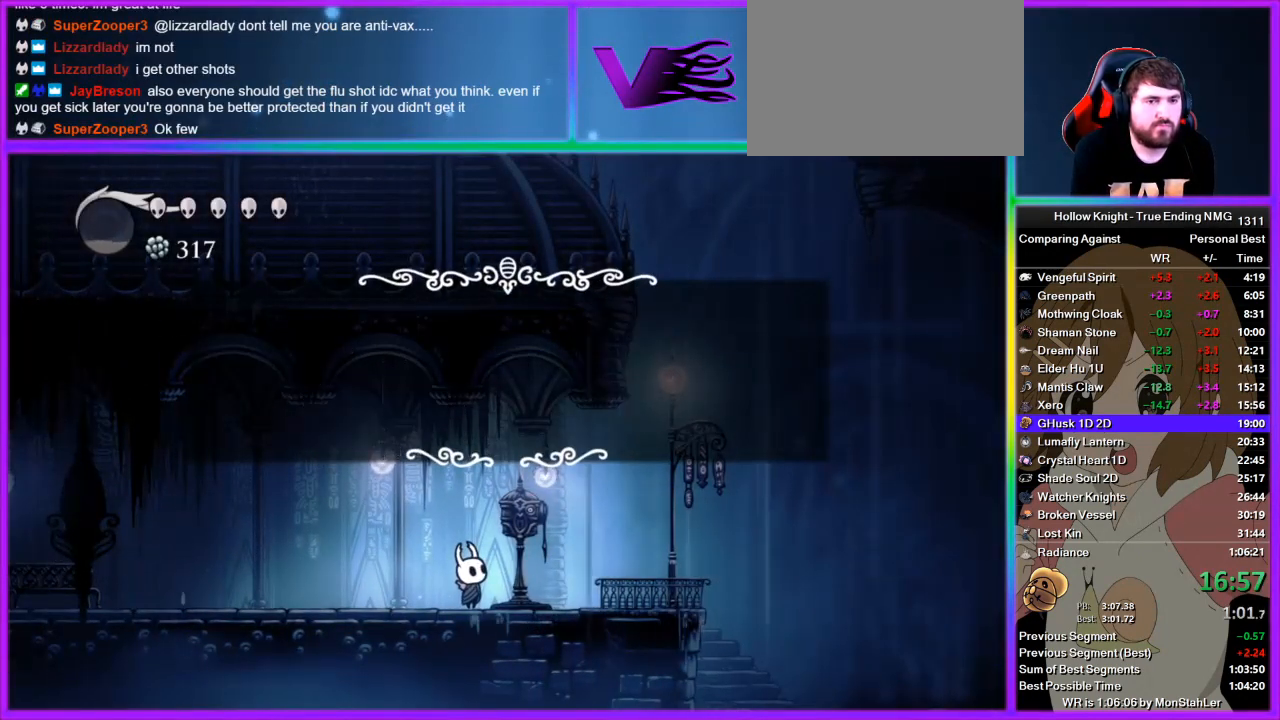
{"buttons": ["CROSS"], "left_stick": "right", "right_stick": "center", "events": [[467, "CROSS", "down"]]}
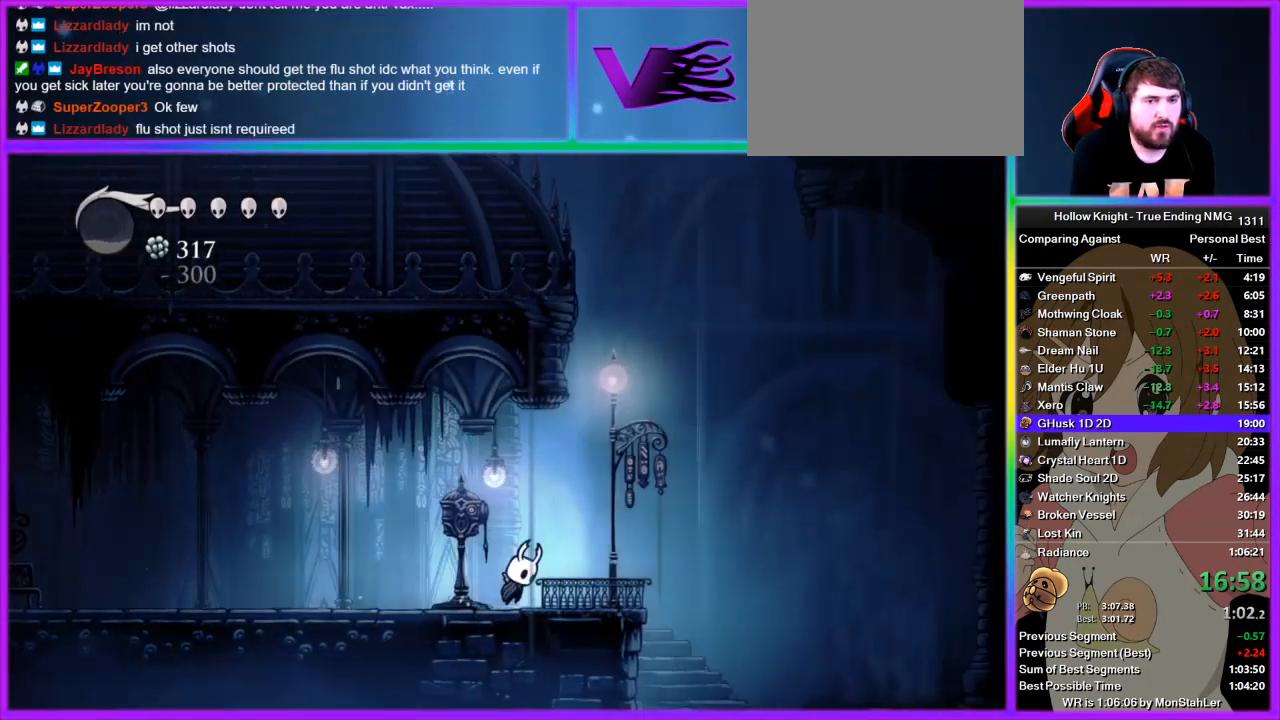
{"buttons": [], "left_stick": "left", "right_stick": "center", "events": [[311, "left_stick", "left"], [489, "CROSS", "up"]]}
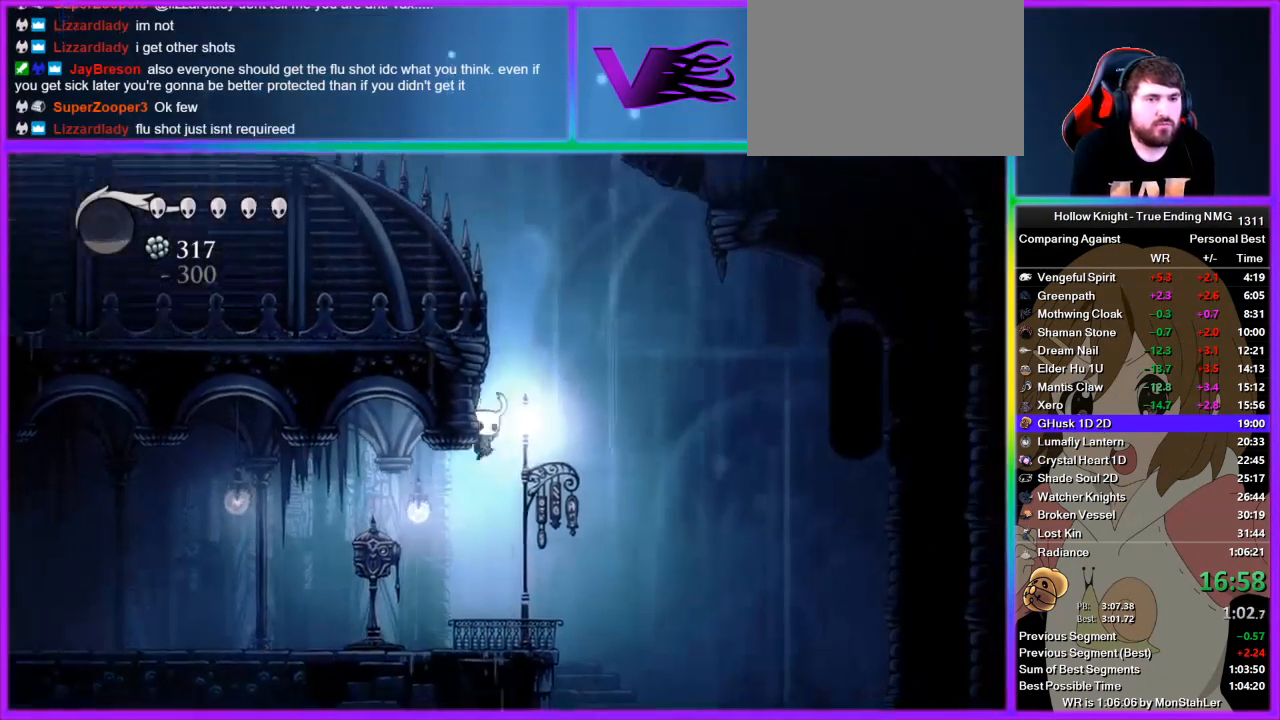
{"buttons": ["CROSS"], "left_stick": "down-left", "right_stick": "center", "events": [[45, "CROSS", "down"], [67, "left_stick", "center"], [311, "left_stick", "left"], [400, "left_stick", "down-left"]]}
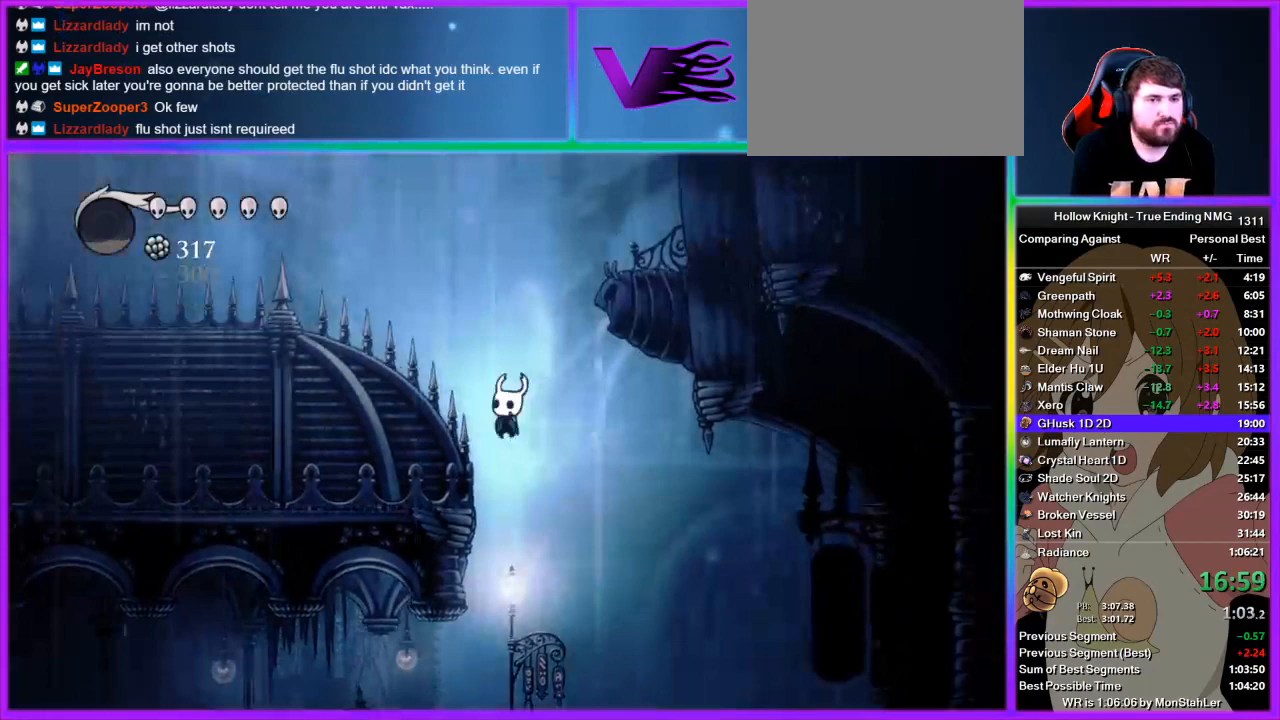
{"buttons": ["SQUARE", "L3"], "left_stick": "down", "right_stick": "center", "events": [[22, "L3", "down"], [22, "SQUARE", "down"], [44, "left_stick", "down"], [289, "CROSS", "up"], [289, "SQUARE", "up"], [422, "SQUARE", "down"]]}
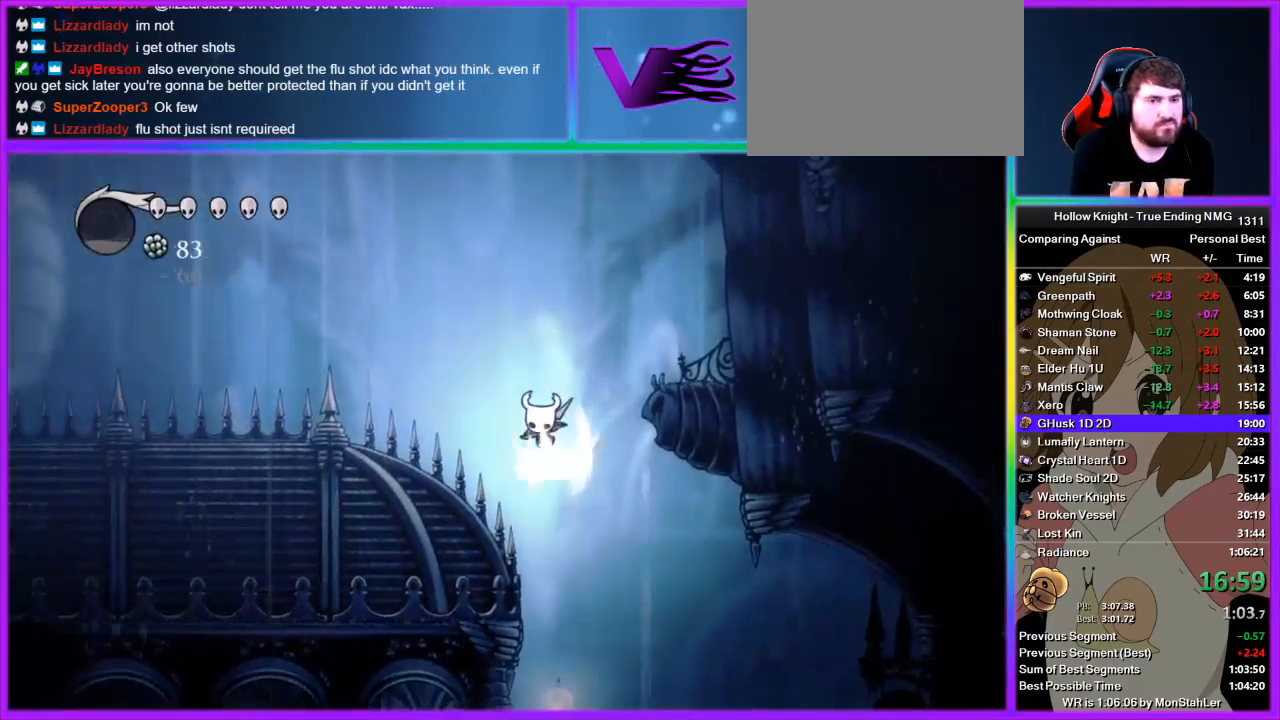
{"buttons": ["SQUARE", "L3"], "left_stick": "down-left", "right_stick": "center", "events": [[133, "left_stick", "down-left"], [178, "SQUARE", "up"], [311, "SQUARE", "down"]]}
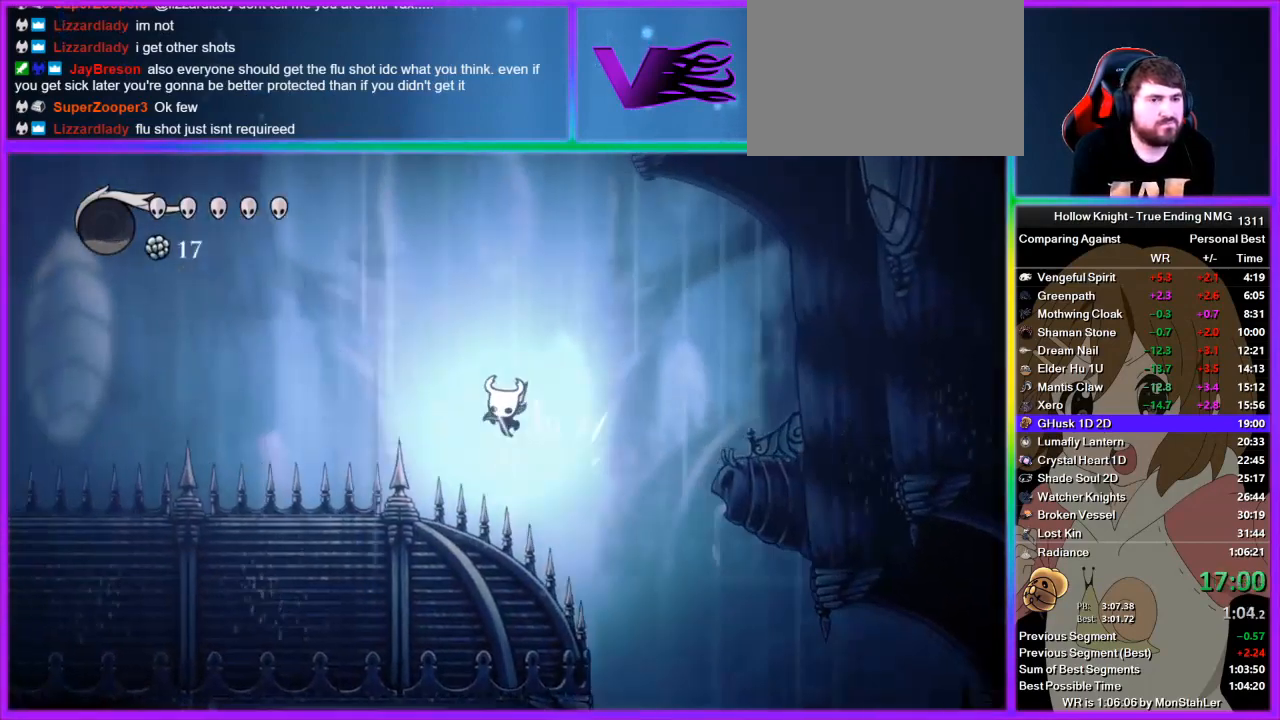
{"buttons": ["R2", "L3"], "left_stick": "down-left", "right_stick": "center", "events": [[44, "SQUARE", "up"], [222, "SQUARE", "down"], [378, "R2", "down"], [378, "SQUARE", "up"]]}
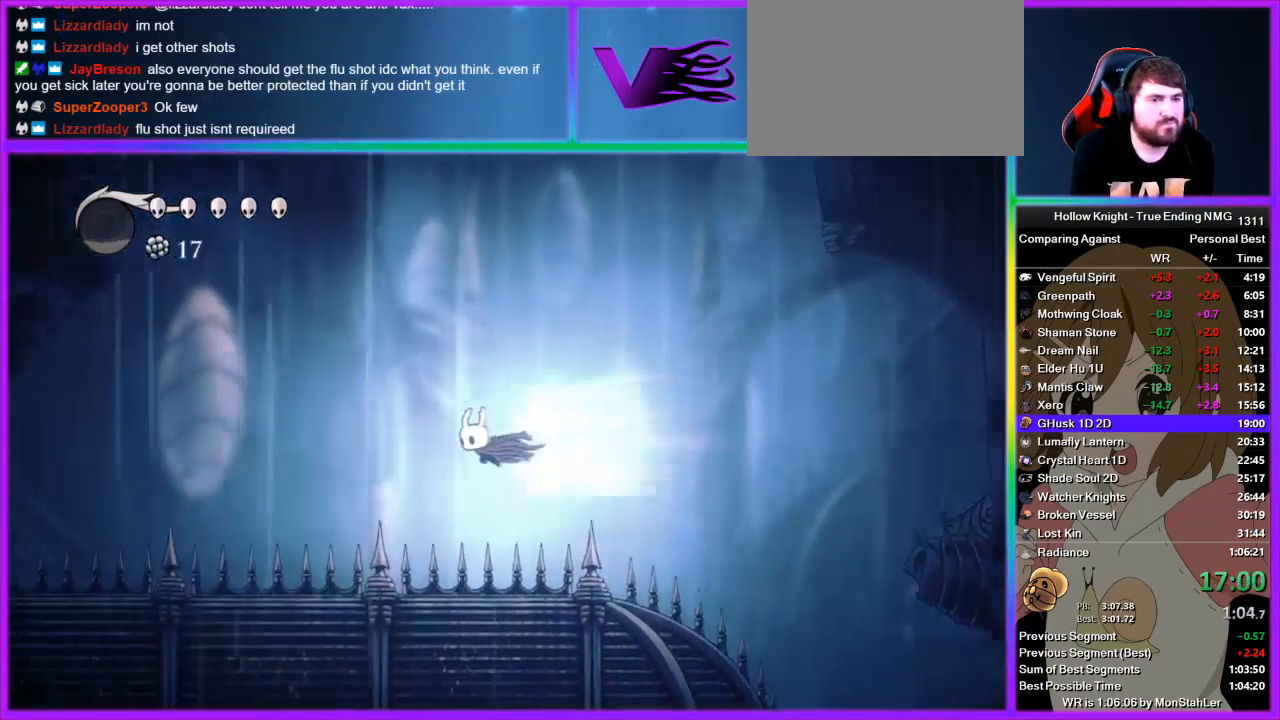
{"buttons": ["R2", "L3"], "left_stick": "down-left", "right_stick": "center", "events": [[67, "R2", "up"], [245, "SQUARE", "down"], [333, "SQUARE", "up"], [378, "R2", "down"]]}
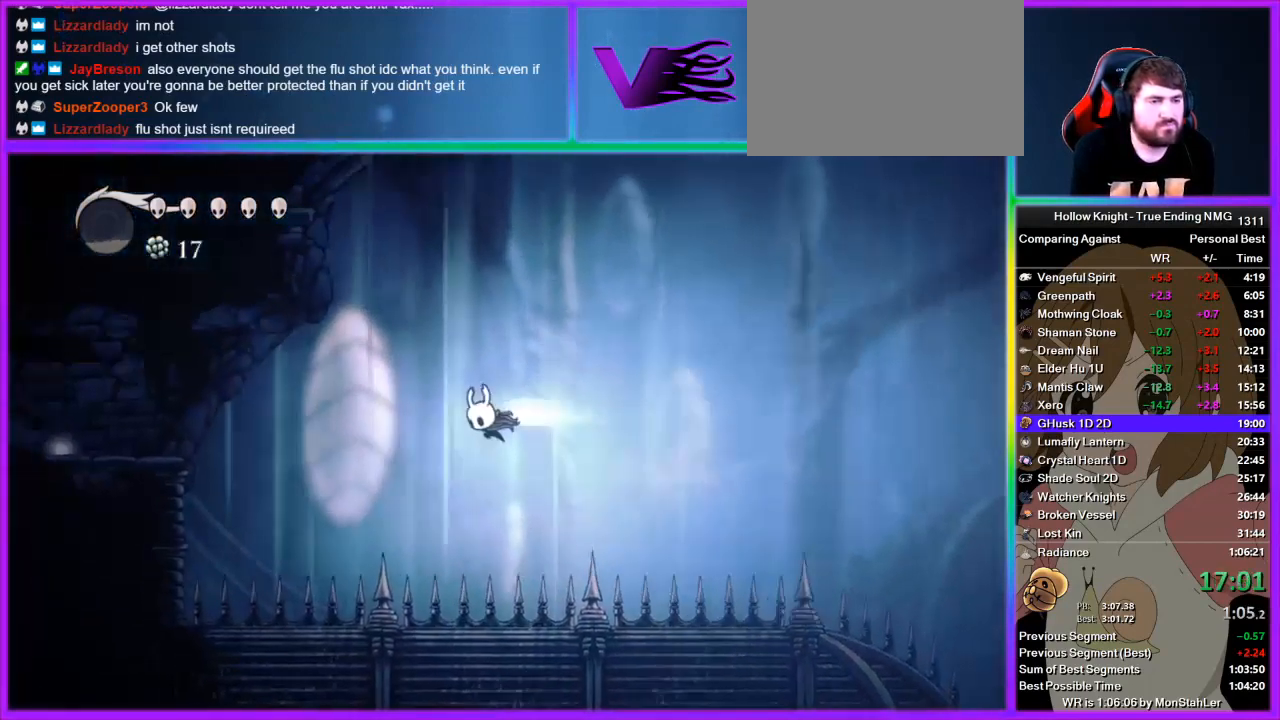
{"buttons": ["SQUARE", "L3"], "left_stick": "down-left", "right_stick": "center", "events": [[89, "R2", "up"], [489, "SQUARE", "down"]]}
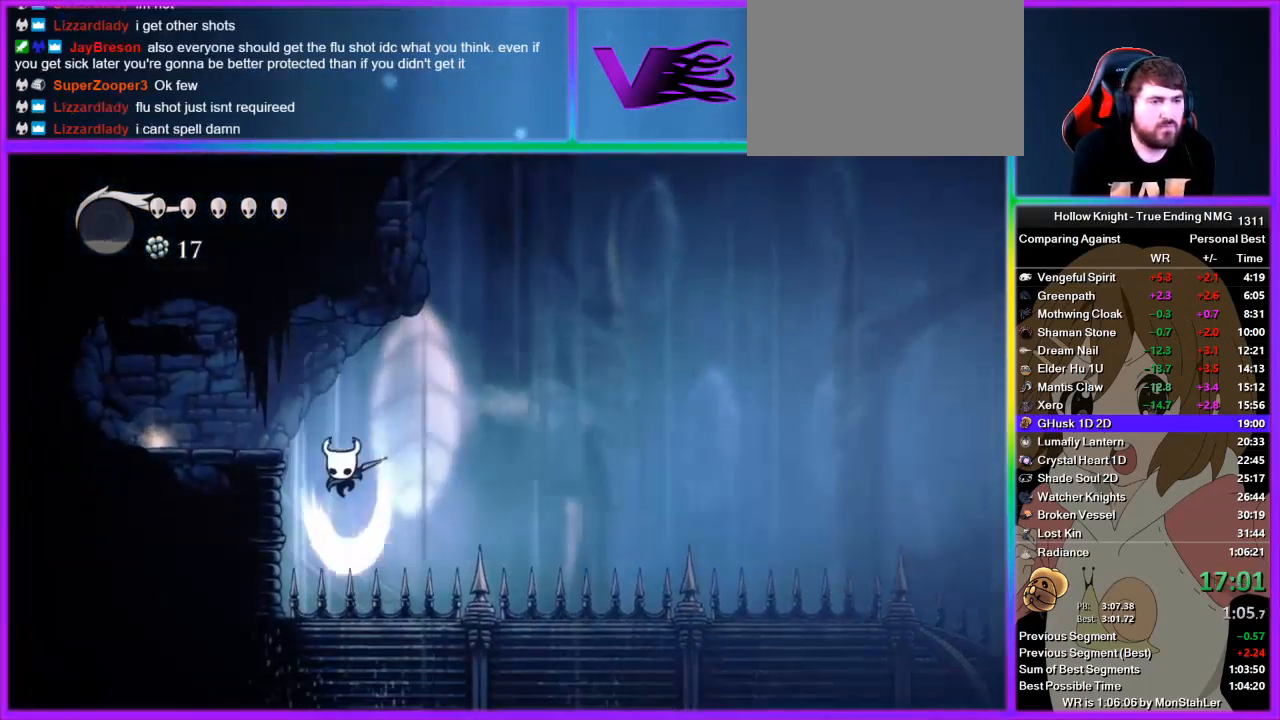
{"buttons": ["L3"], "left_stick": "down-left", "right_stick": "center", "events": [[133, "SQUARE", "up"]]}
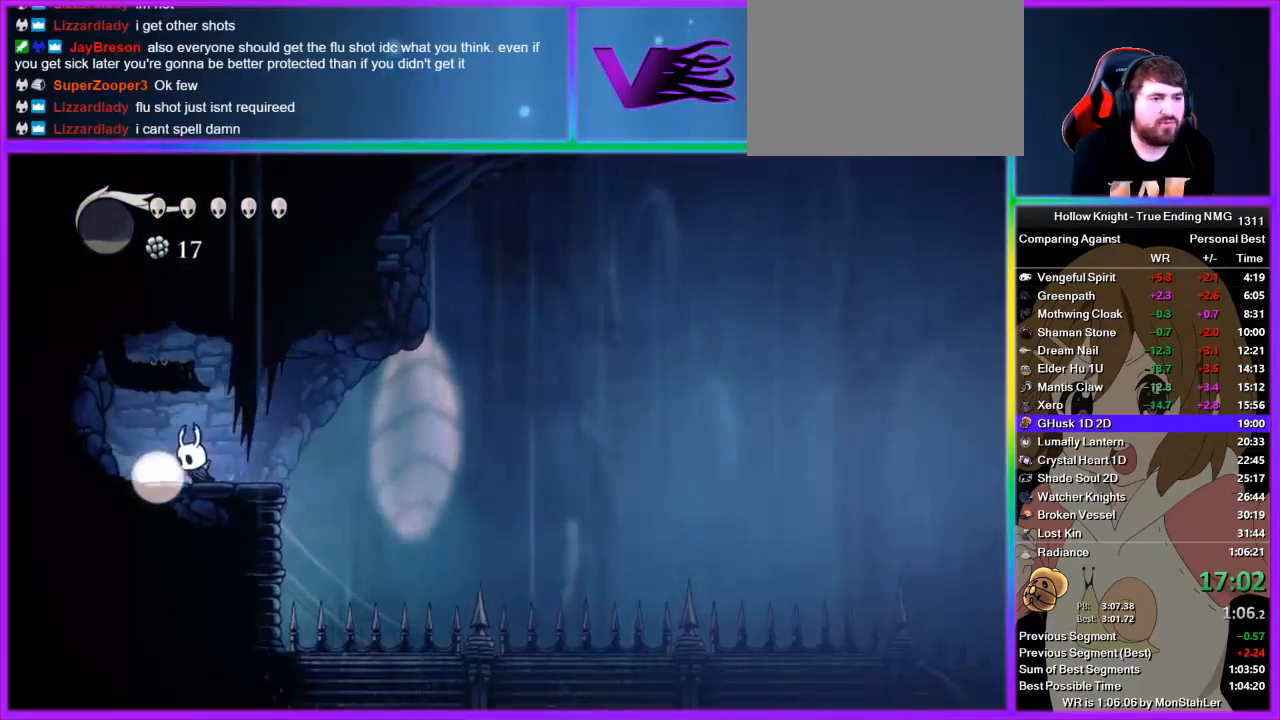
{"buttons": ["CROSS"], "left_stick": "center", "right_stick": "center", "events": [[44, "L3", "up"], [44, "left_stick", "up"], [244, "CROSS", "down"], [244, "left_stick", "center"], [333, "CROSS", "up"], [378, "CROSS", "down"], [444, "CROSS", "up"], [511, "CROSS", "down"]]}
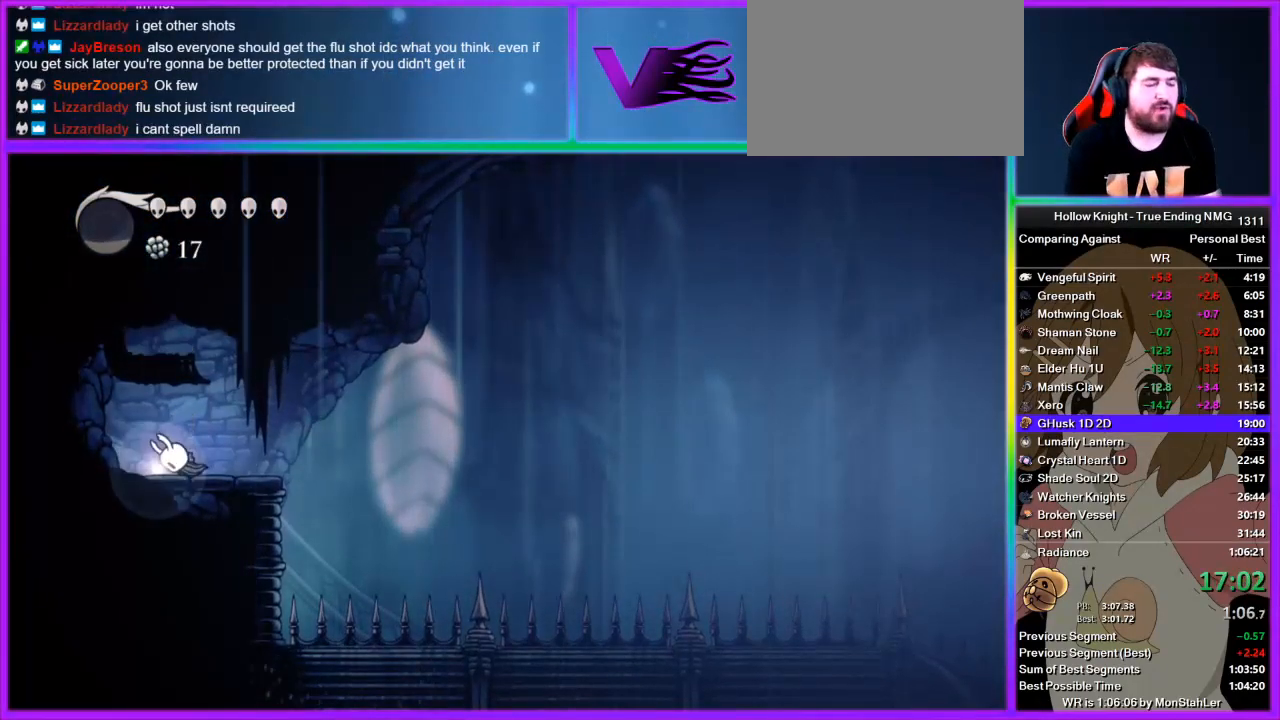
{"buttons": [], "left_stick": "center", "right_stick": "center", "events": [[67, "CROSS", "up"], [111, "CROSS", "down"], [200, "CROSS", "up"]]}
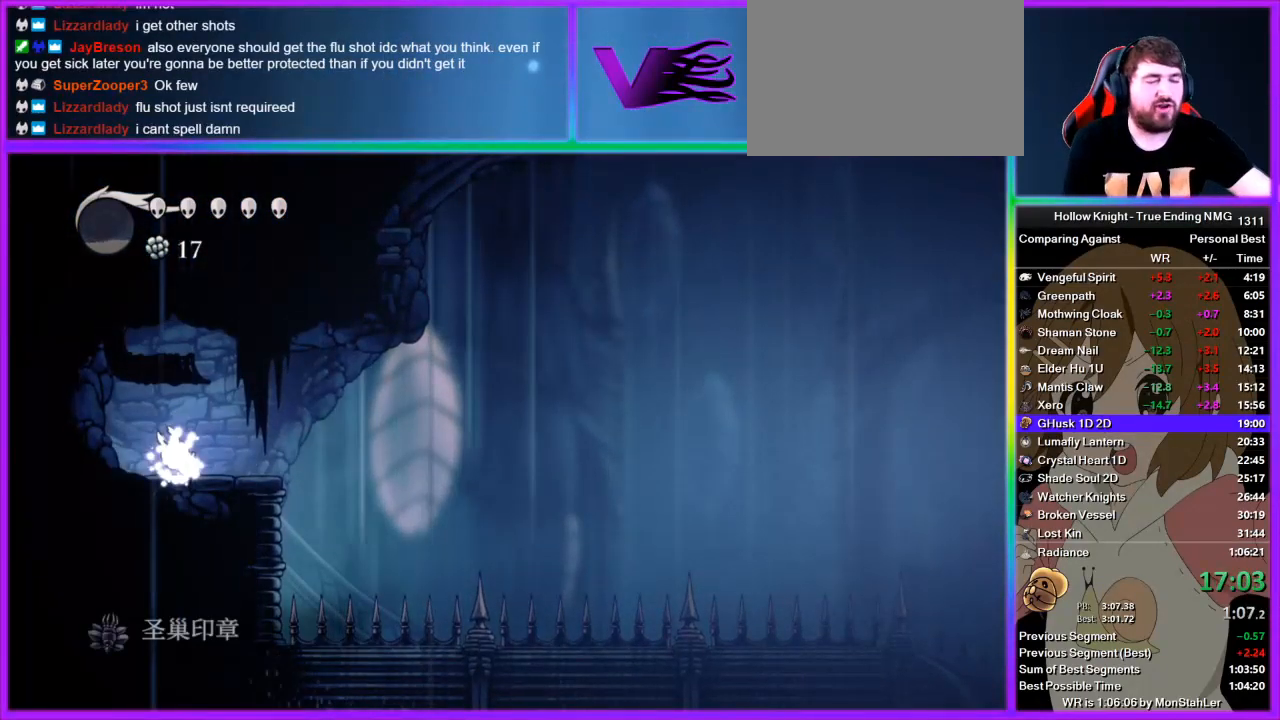
{"buttons": [], "left_stick": "center", "right_stick": "center", "events": []}
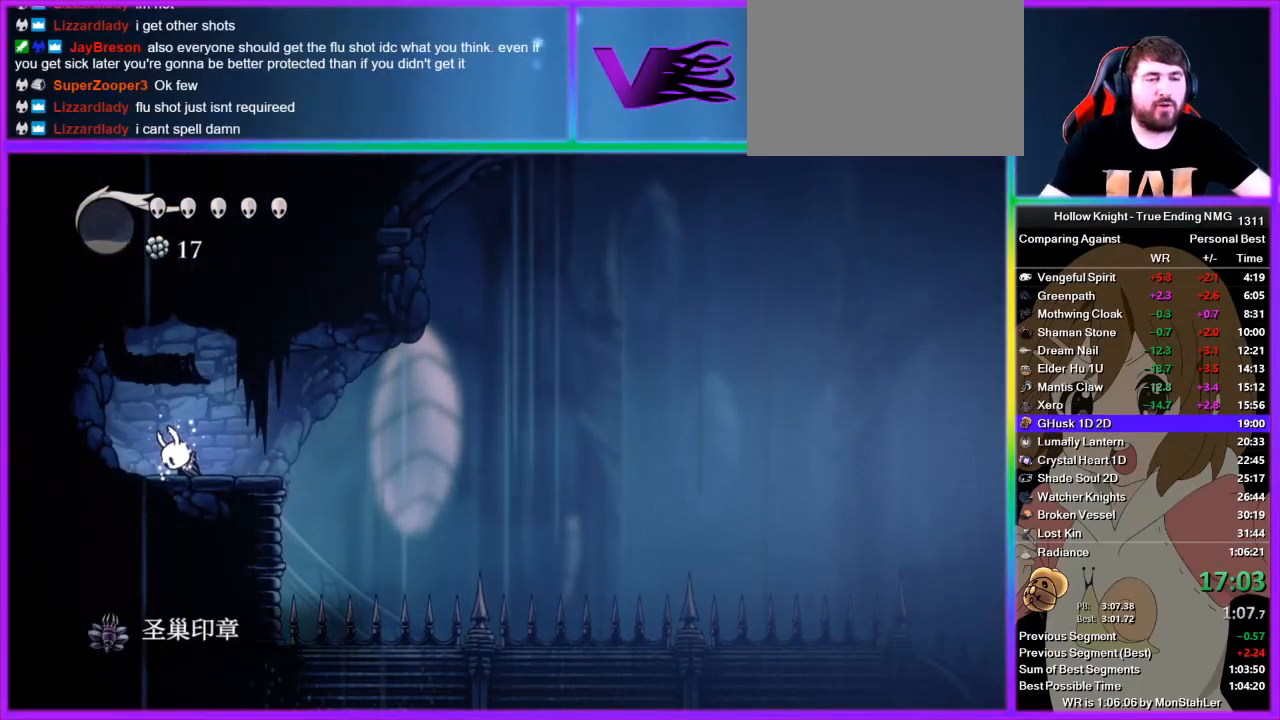
{"buttons": [], "left_stick": "center", "right_stick": "center", "events": []}
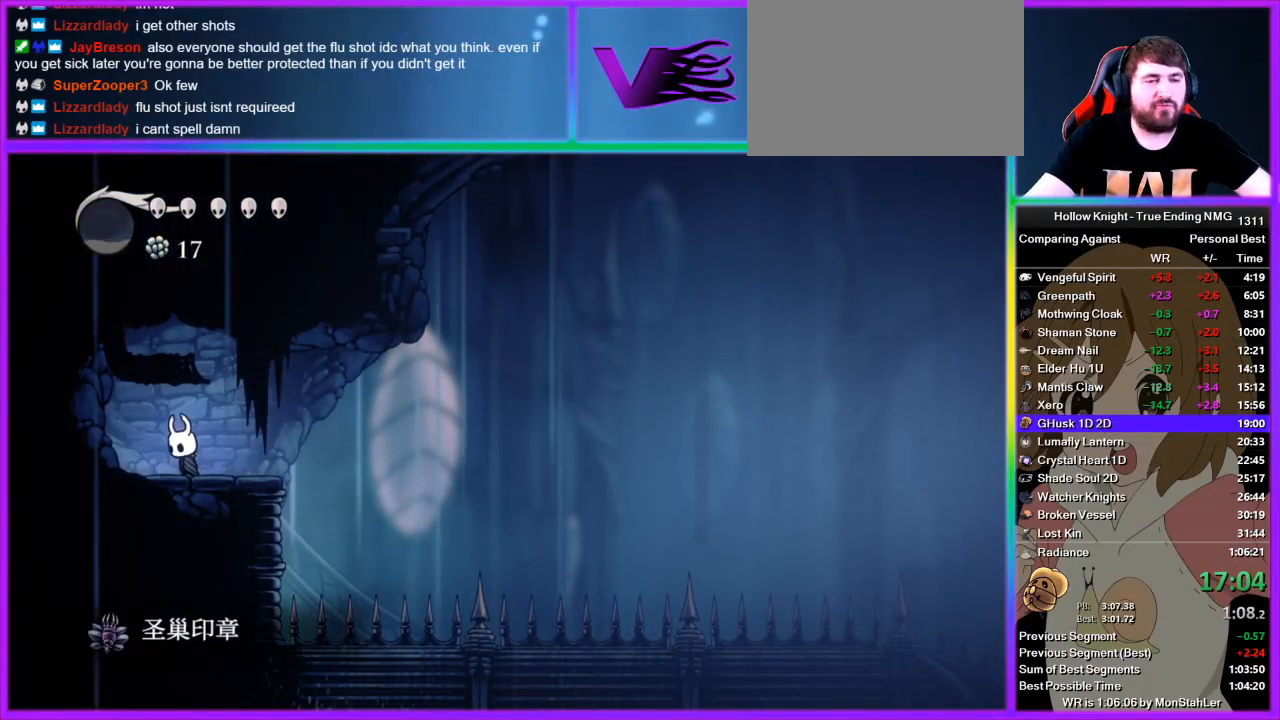
{"buttons": [], "left_stick": "center", "right_stick": "center", "events": []}
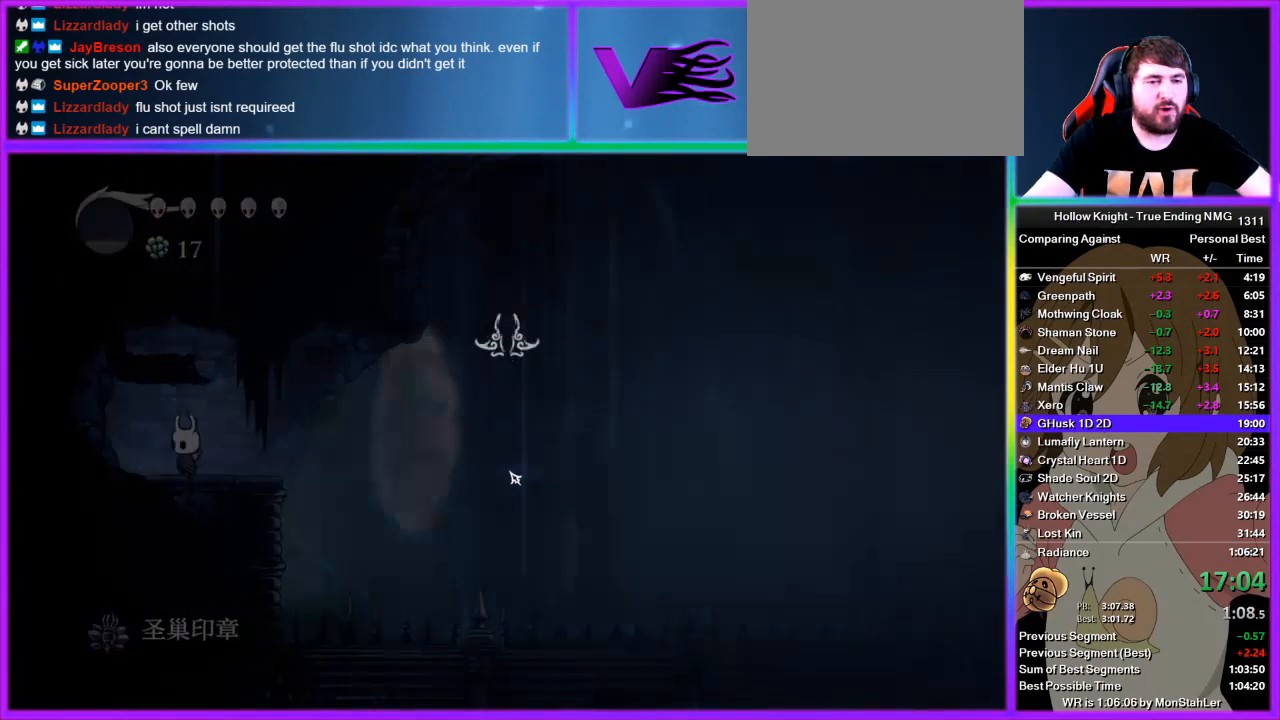
{"buttons": [], "left_stick": "center", "right_stick": "center", "events": []}
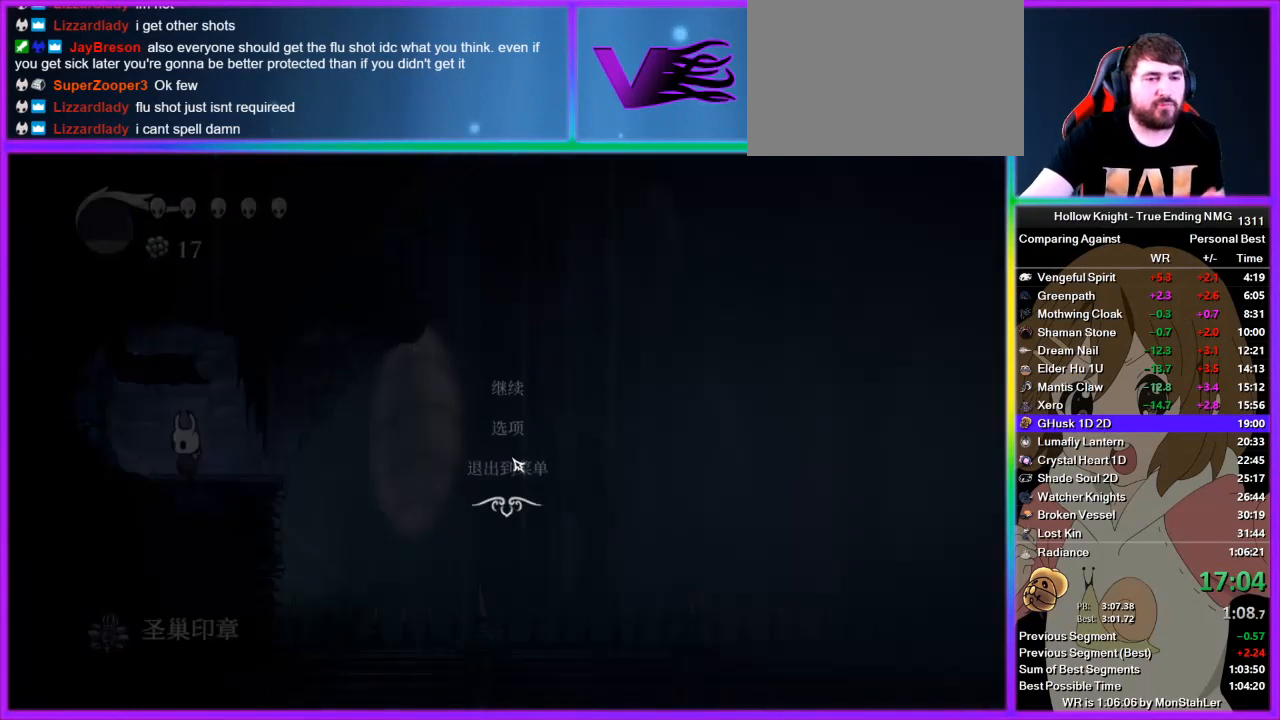
{"buttons": [], "left_stick": "center", "right_stick": "center", "events": []}
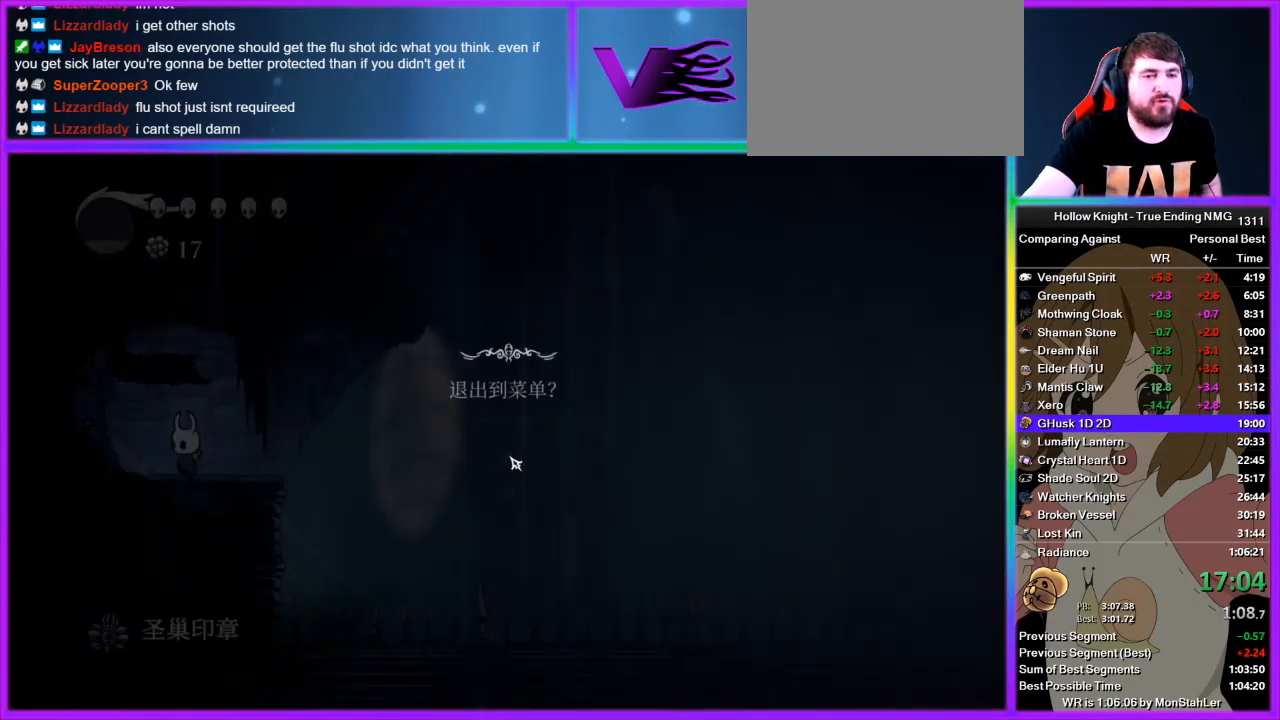
{"buttons": [], "left_stick": "center", "right_stick": "center", "events": []}
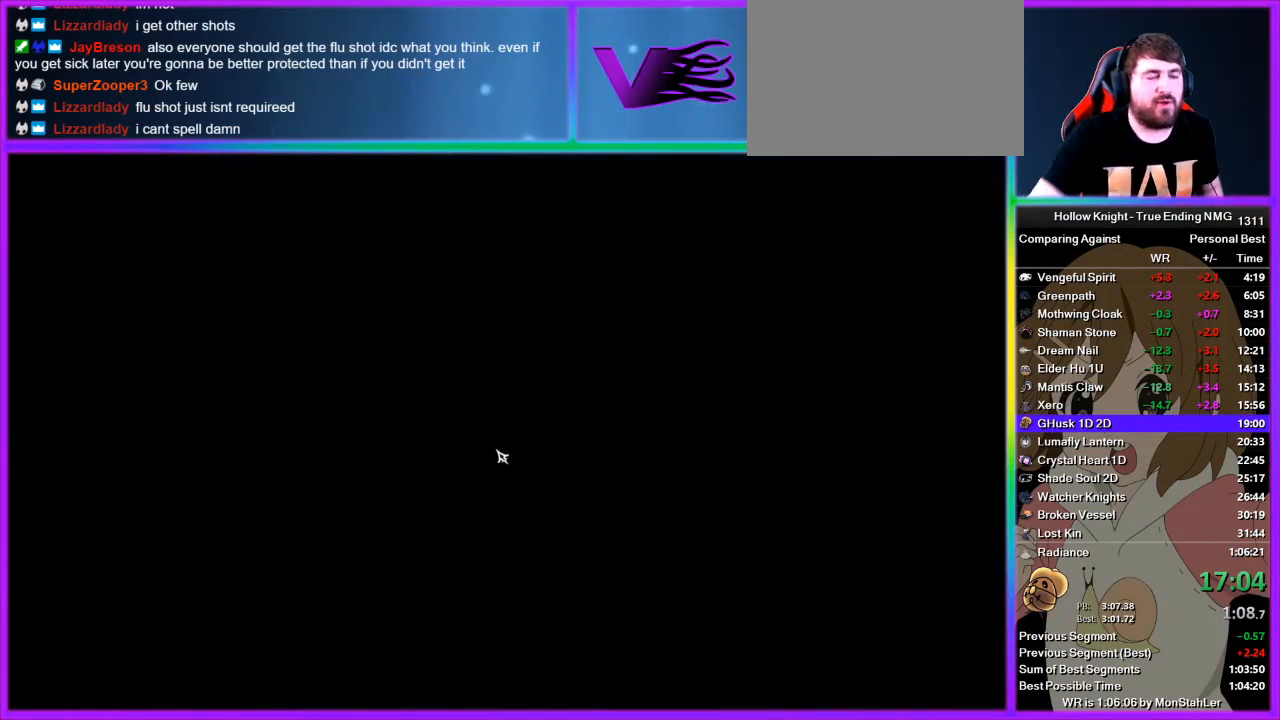
{"buttons": [], "left_stick": "center", "right_stick": "center", "events": []}
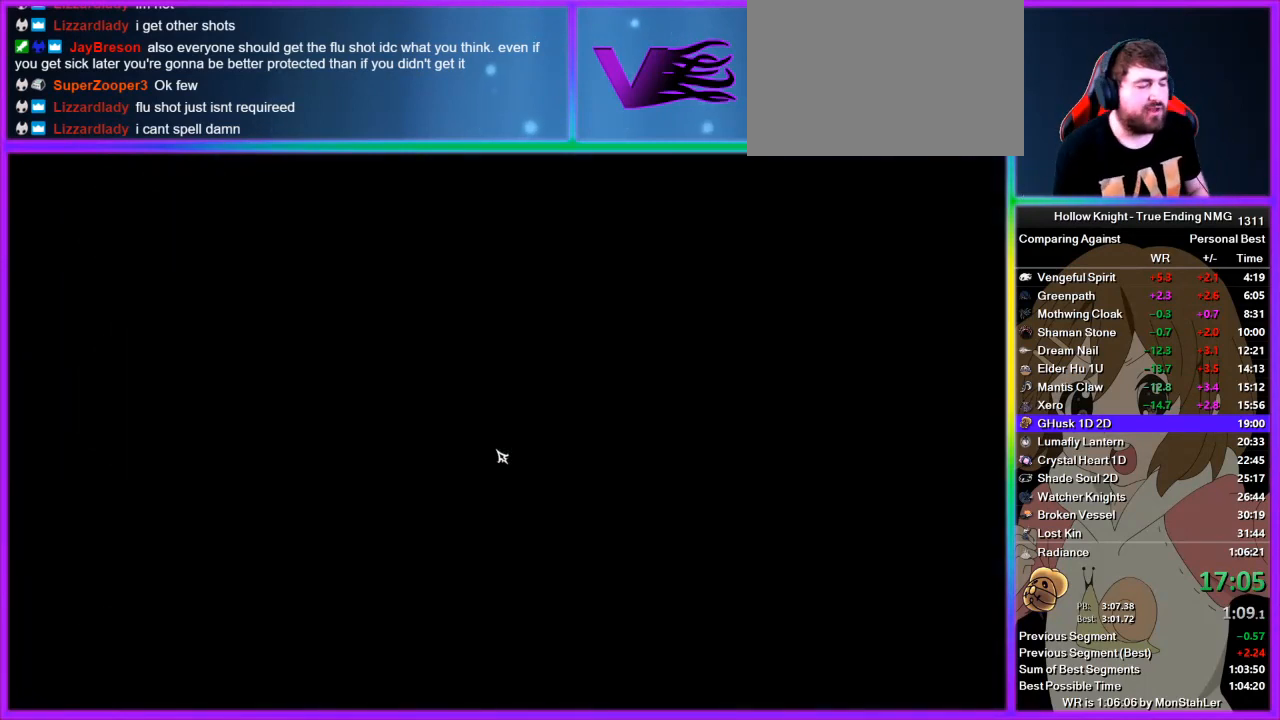
{"buttons": [], "left_stick": "center", "right_stick": "center", "events": [[356, "CROSS", "down"], [378, "CROSS", "up"]]}
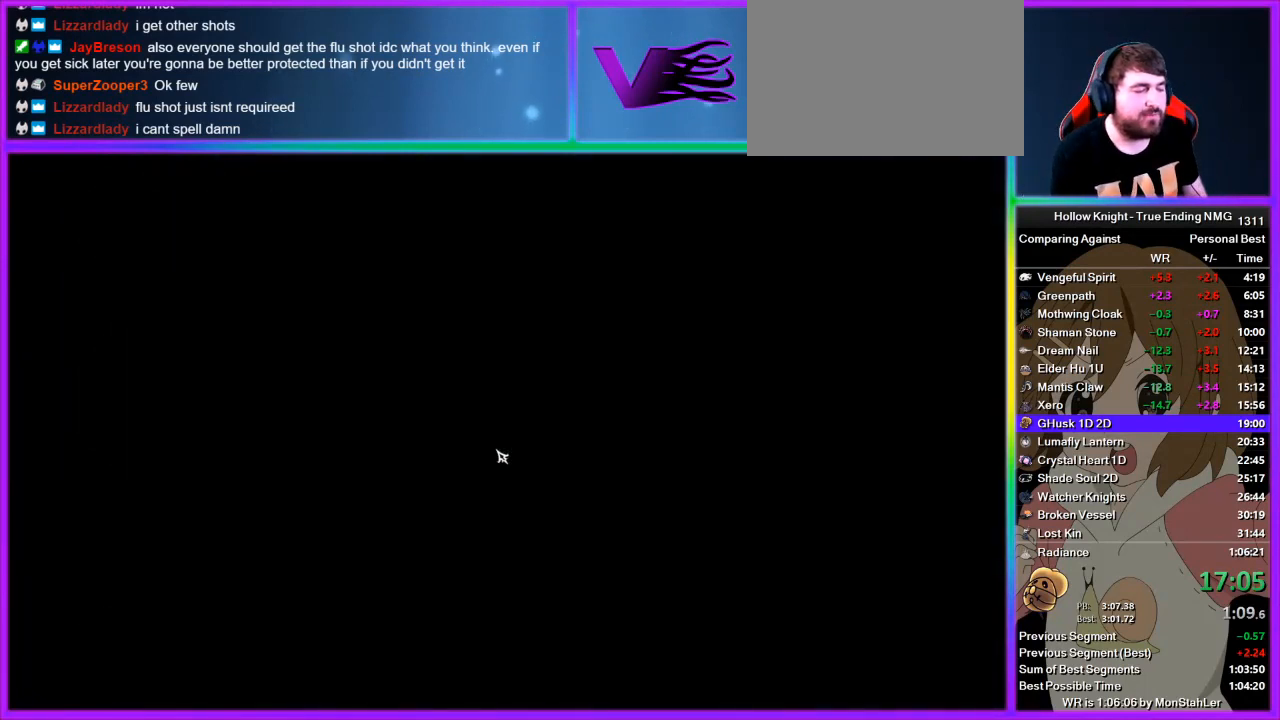
{"buttons": [], "left_stick": "center", "right_stick": "center", "events": [[22, "CROSS", "down"], [44, "CROSS", "up"], [156, "CROSS", "down"], [178, "CROSS", "up"], [289, "CROSS", "down"], [356, "CROSS", "up"], [444, "CROSS", "down"], [489, "CROSS", "up"]]}
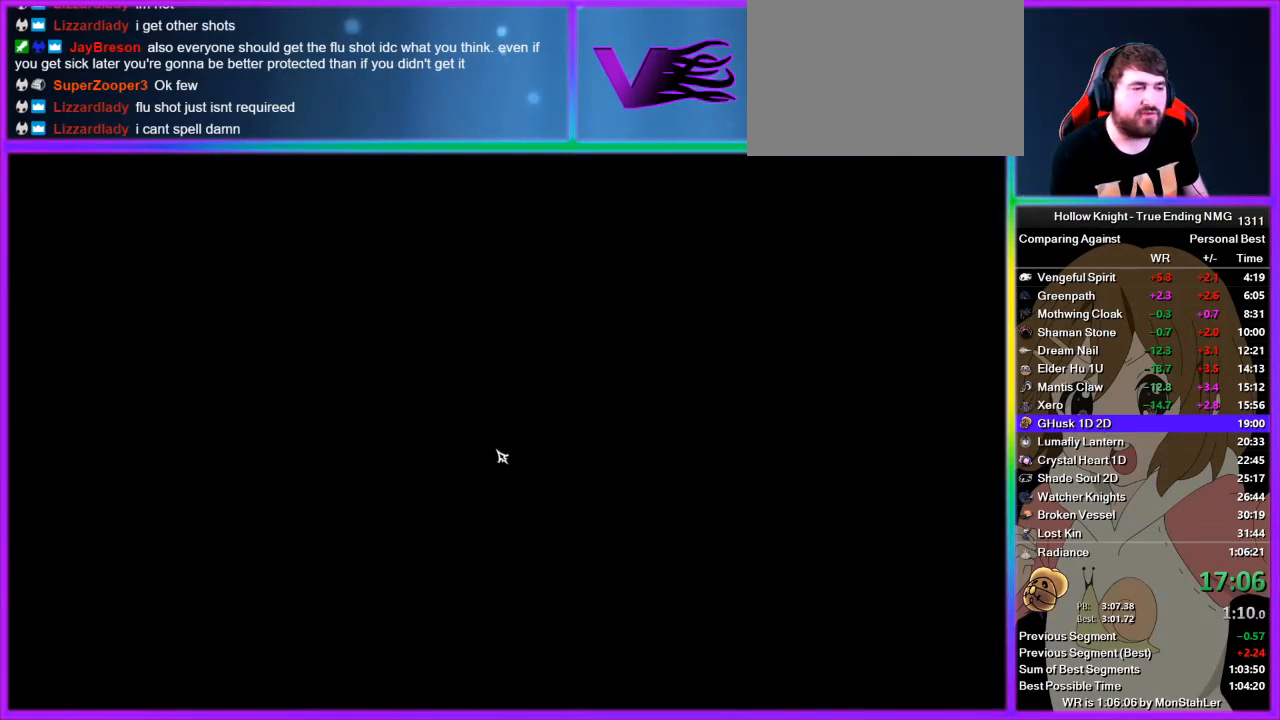
{"buttons": [], "left_stick": "center", "right_stick": "center", "events": [[111, "CROSS", "down"], [133, "CROSS", "up"], [245, "CROSS", "down"], [267, "CROSS", "up"], [378, "CROSS", "down"], [400, "CROSS", "up"]]}
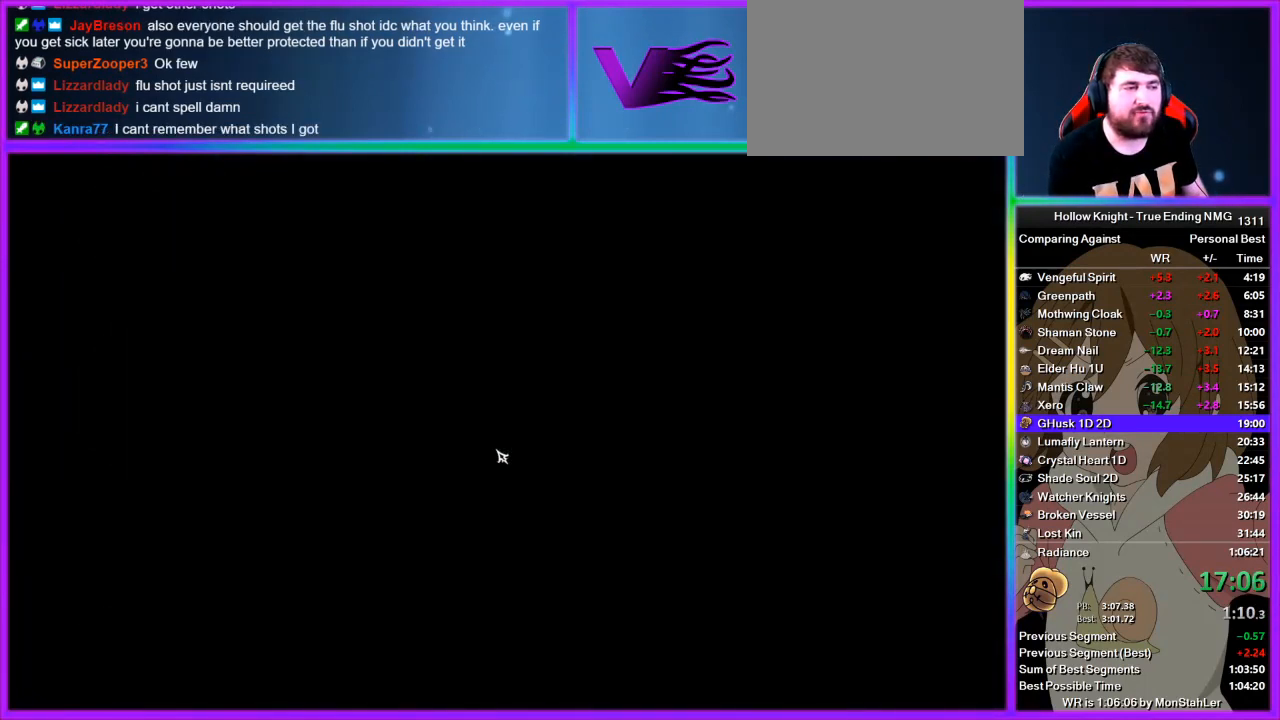
{"buttons": ["CROSS"], "left_stick": "center", "right_stick": "center", "events": [[156, "CROSS", "down"], [178, "CROSS", "up"], [244, "CROSS", "down"], [289, "CROSS", "up"], [422, "CROSS", "down"], [444, "CROSS", "up"], [511, "CROSS", "down"]]}